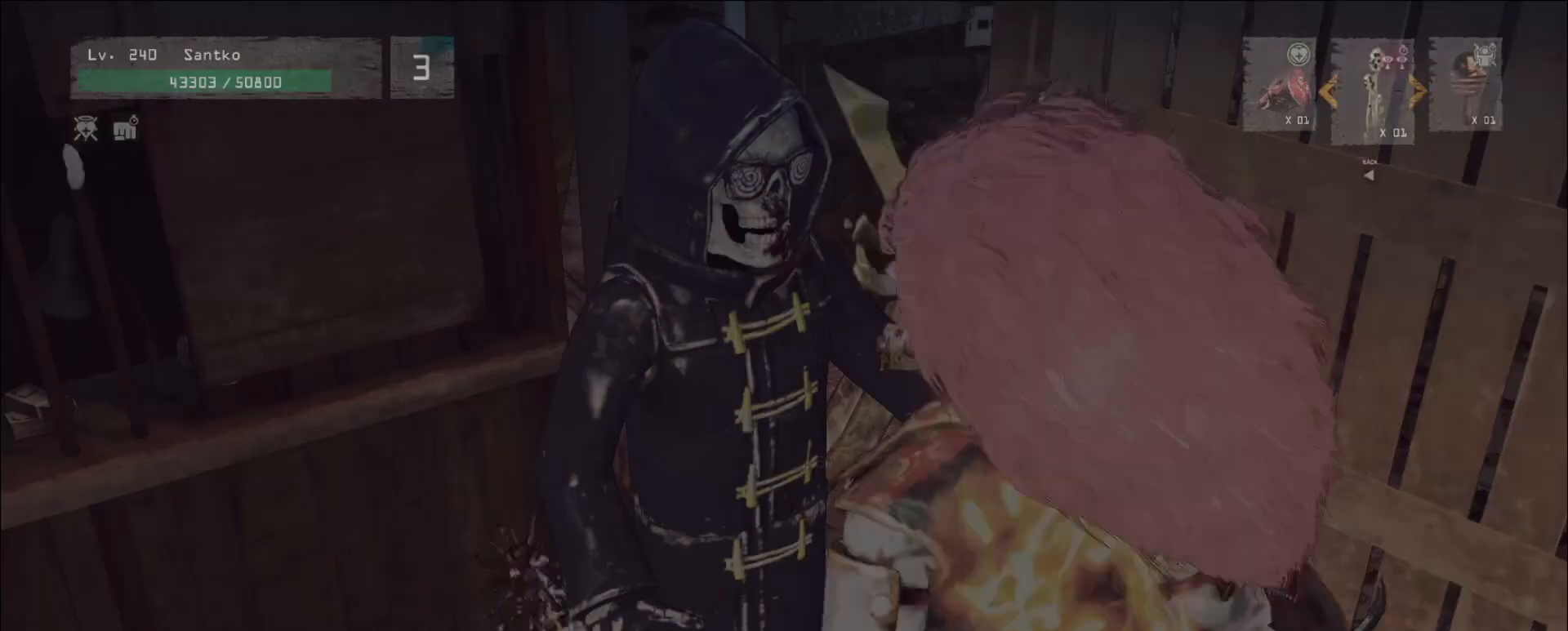
Gameplay with keyboard and mouse; each line is a JSON object with the keys and mouse buttons held at the frame after it. "events" lists presses ("down") and releases ("up") of "1", "2", "3", "4", "5", "a", "alt", "b", "c", "ctrl", "d", "e", "f", "g", "q", "r", "s", "shift", "space", "t", "tab", "v", "w", "x", "z", "mouse_left", "mouse_wheel", "mouse_right", "mouse_mb4" and "mouse_mb5" between this image and that frame as [ms after this image, input, new state], when the widget could be followed in between. "mouse_left", "mouse_wheel", "mouse_right", "mouse_mb4", "mouse_mb5" = the "left", "wheel", "right", "mb4", "mb5" buttons of the "mouse" list. No other keys are recorded. "wheel" means that the mouse wheel is clicked or scrolled. Not read: mouse_move.
{"keys": ["alt"], "mouse": [], "events": [[240, "alt", "down"]]}
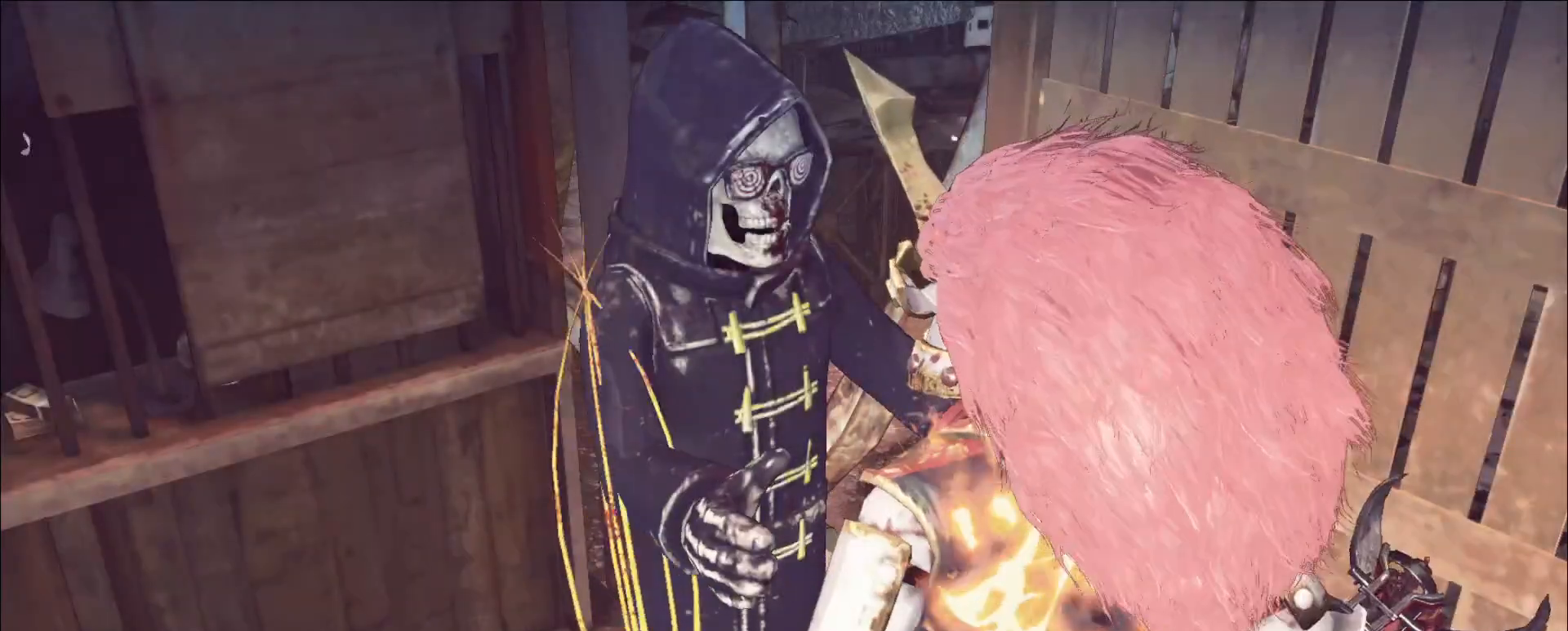
{"keys": [], "mouse": []}
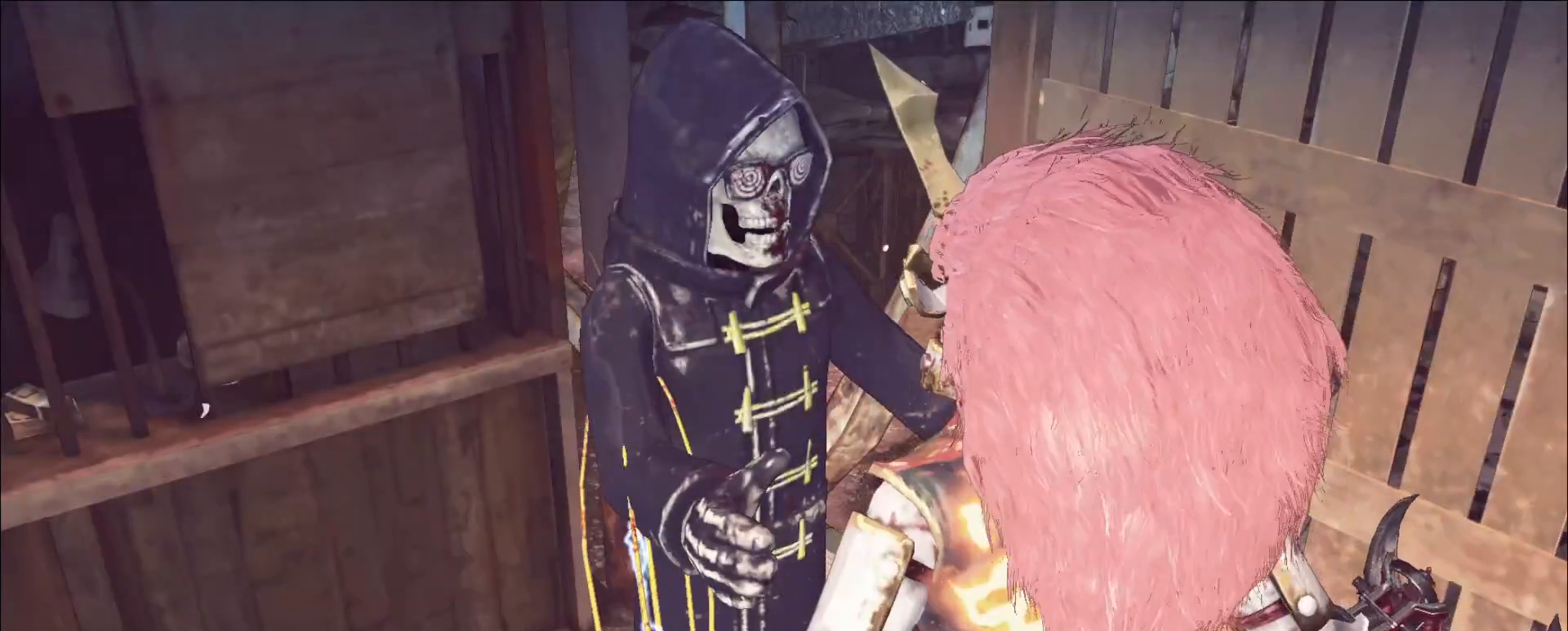
{"keys": [], "mouse": [], "events": []}
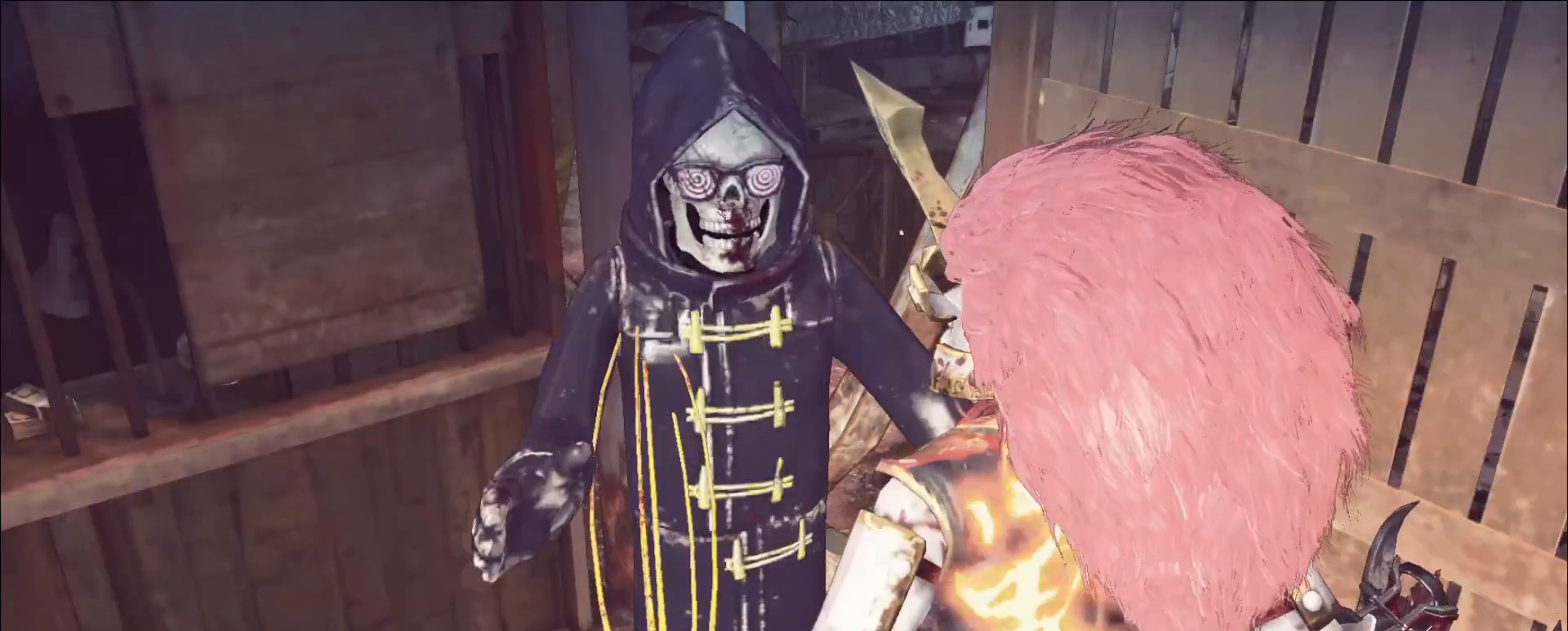
{"keys": [], "mouse": ["left"], "events": [[120, "mouse_left", "down"]]}
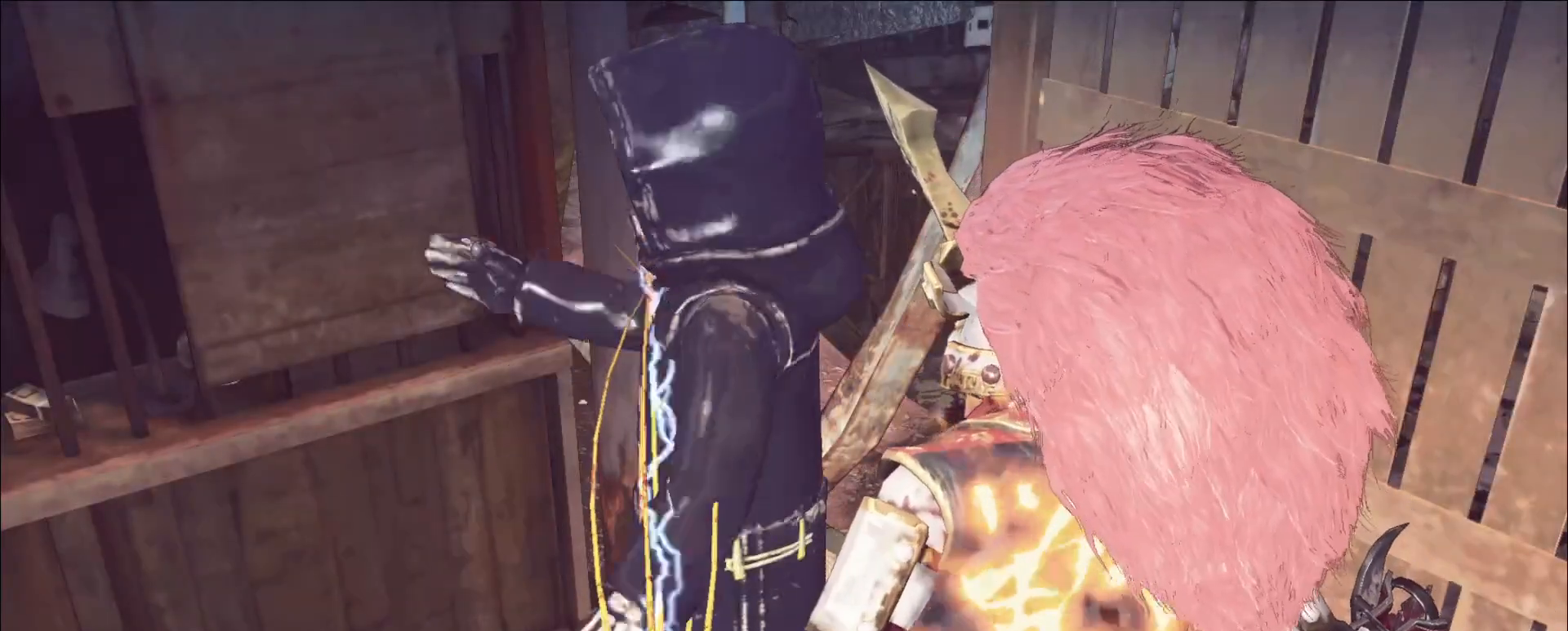
{"keys": [], "mouse": []}